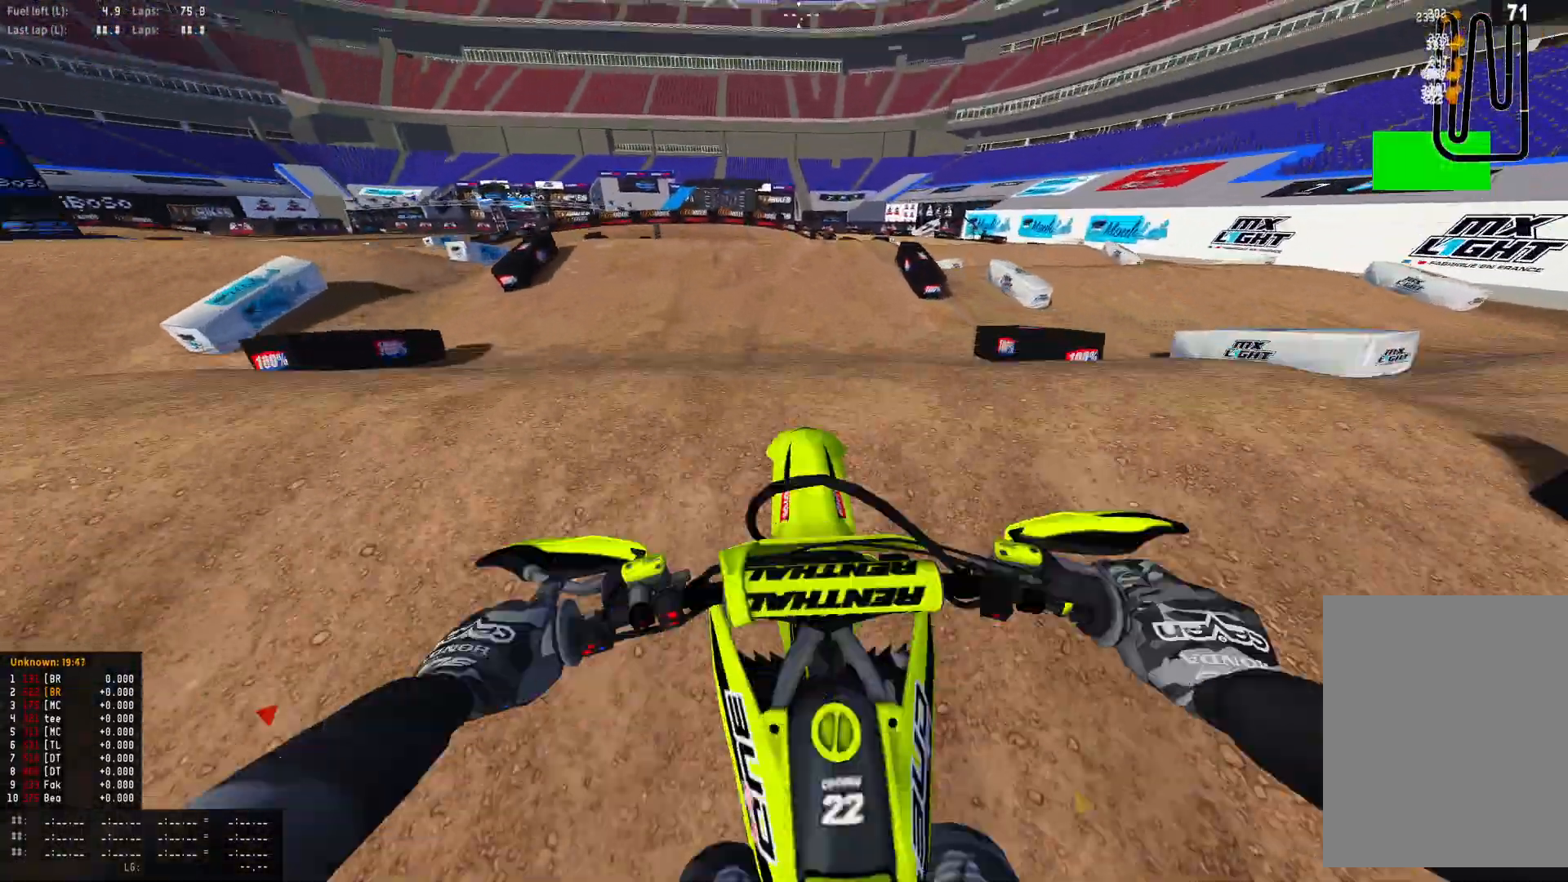
Gameplay with a controller (PlayStation layout); each line is a JSON object with the inputs held at the frame after it (dt_ms = milliseconds from this image to that frame). "events" lists button and stick changes between this image and that frame as [ms after this image, input, new state], when the widget could be followed in between.
{"dt_ms": 500, "buttons": ["L1", "L2"], "left_stick": "up-left", "right_stick": "up", "events": [[67, "right_stick", "up-left"], [367, "right_stick", "up"], [400, "L1", "down"], [400, "L2", "down"], [400, "left_stick", "left"], [500, "R2", "up"], [500, "left_stick", "up-left"]]}
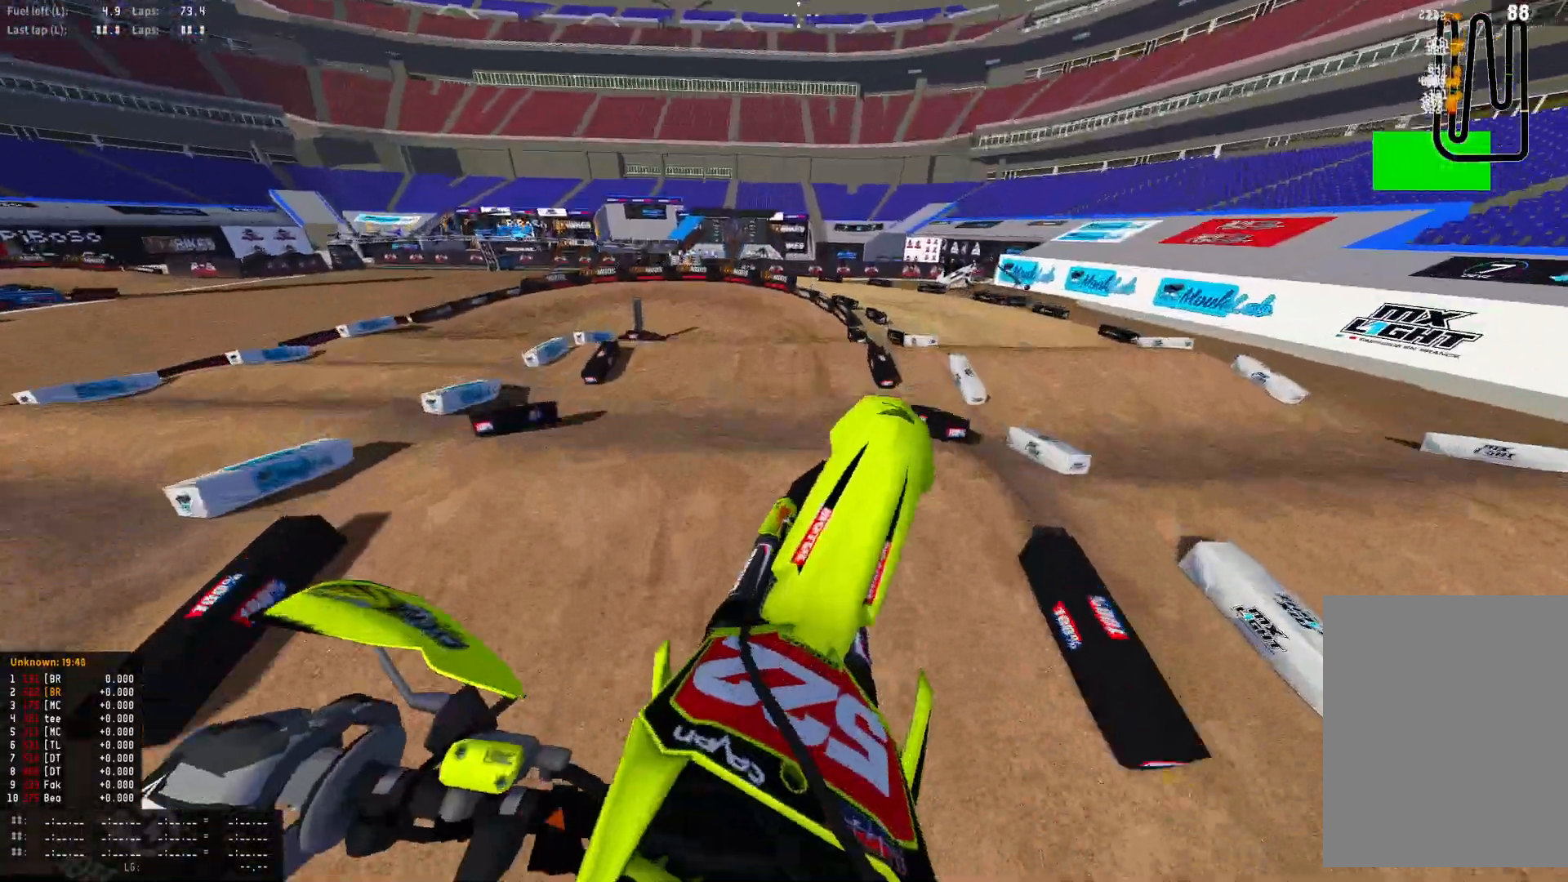
{"dt_ms": 500, "buttons": ["R1"], "left_stick": "up-left", "right_stick": "down", "events": [[33, "R1", "down"], [67, "right_stick", "down"], [400, "L1", "up"], [433, "L2", "up"]]}
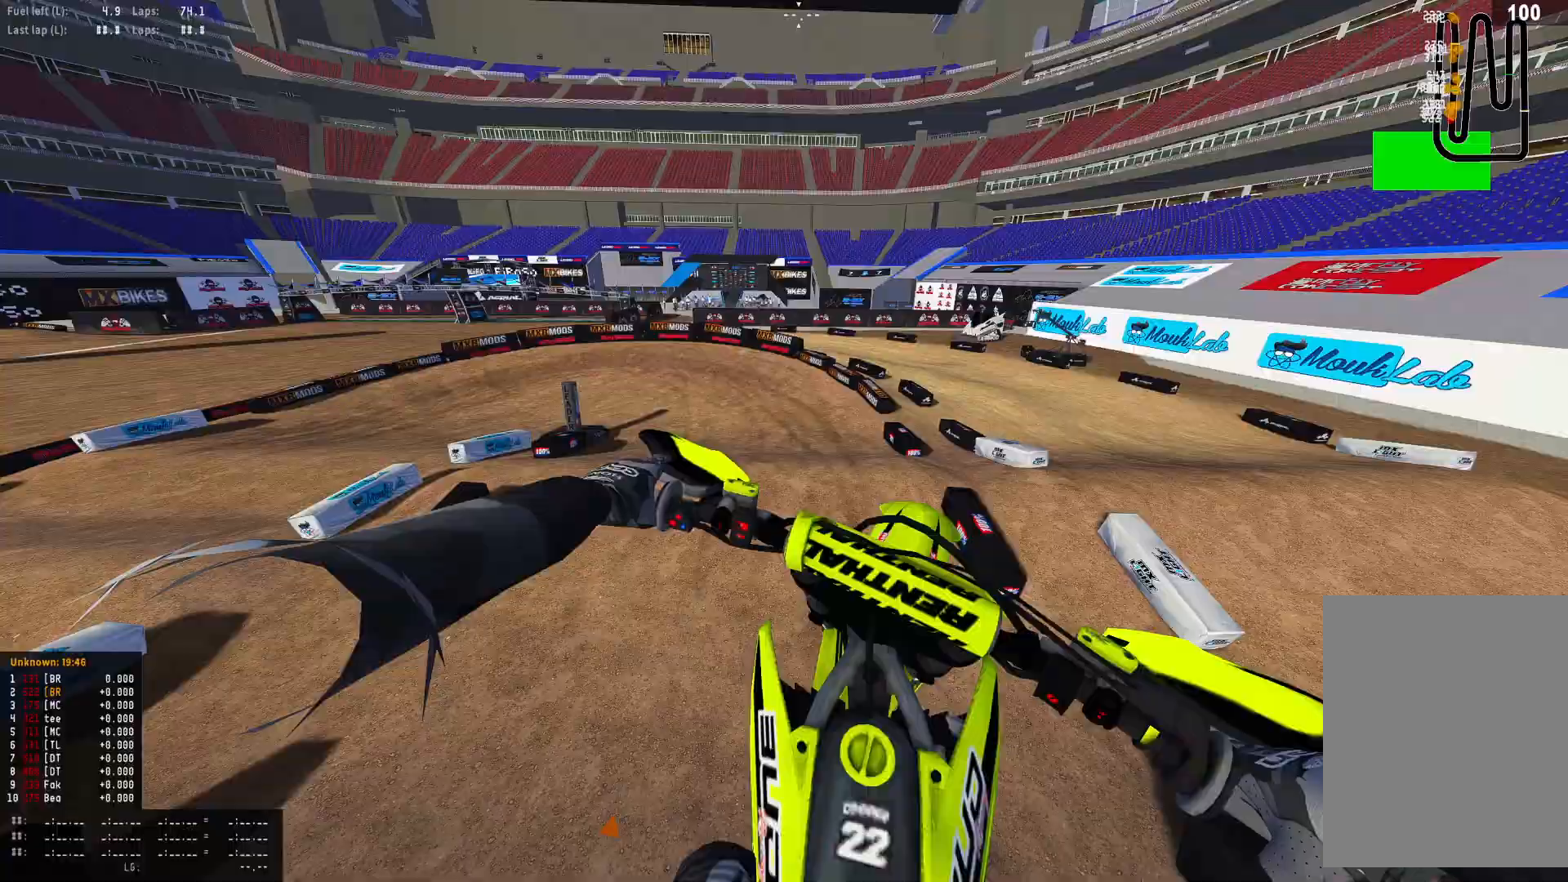
{"dt_ms": 500, "buttons": ["R1", "R2"], "left_stick": "left", "right_stick": "down-left", "events": [[133, "left_stick", "center"], [333, "R2", "down"], [467, "left_stick", "left"], [467, "right_stick", "down-left"]]}
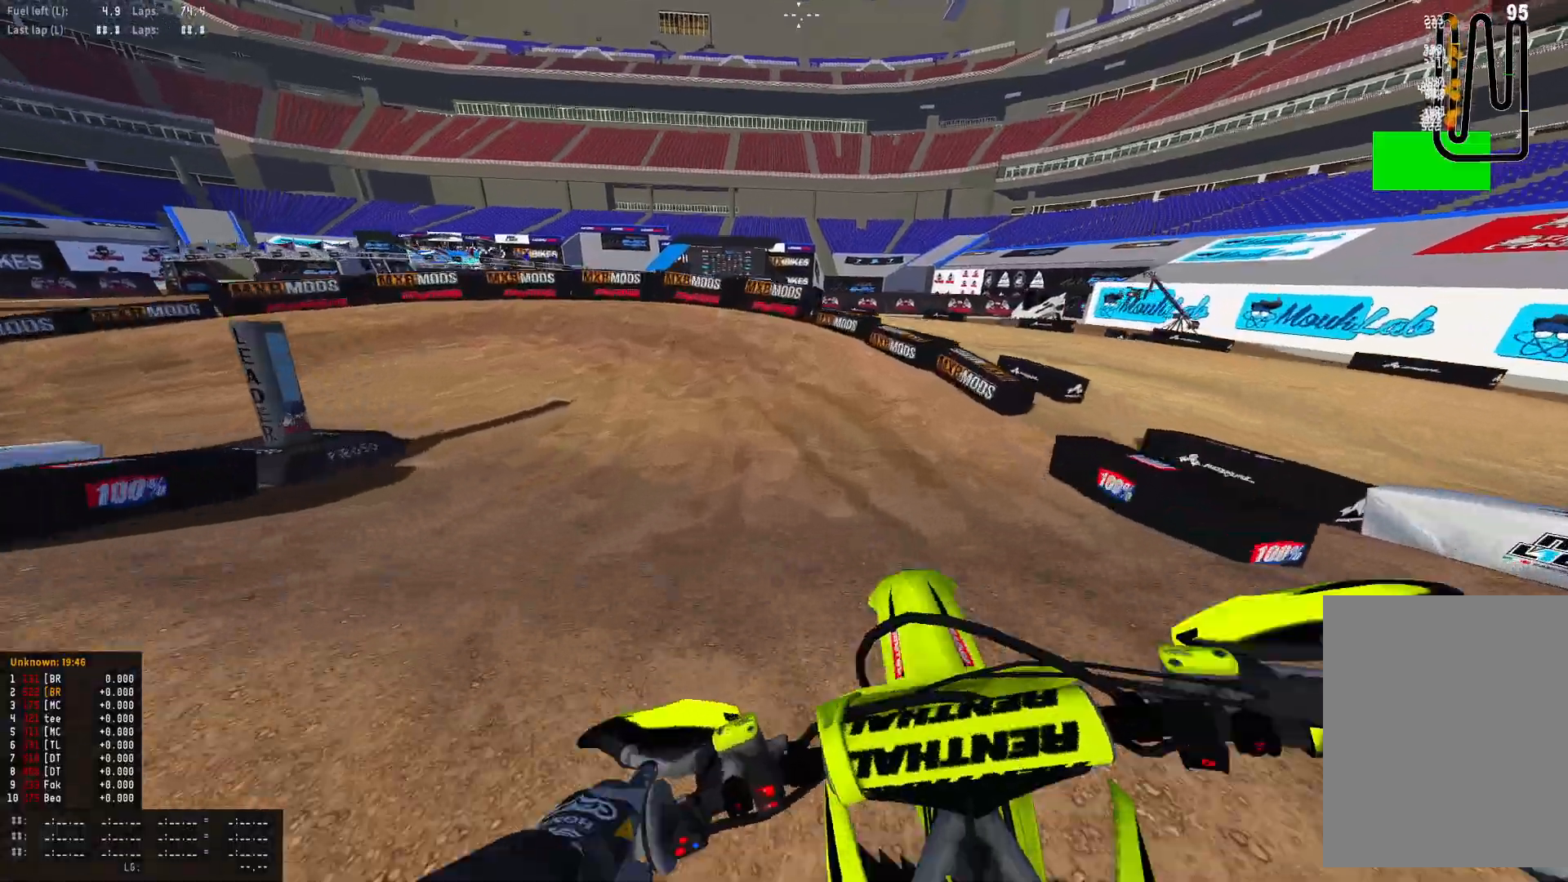
{"dt_ms": 500, "buttons": ["R1"], "left_stick": "left", "right_stick": "center", "events": [[300, "R2", "up"], [300, "right_stick", "center"]]}
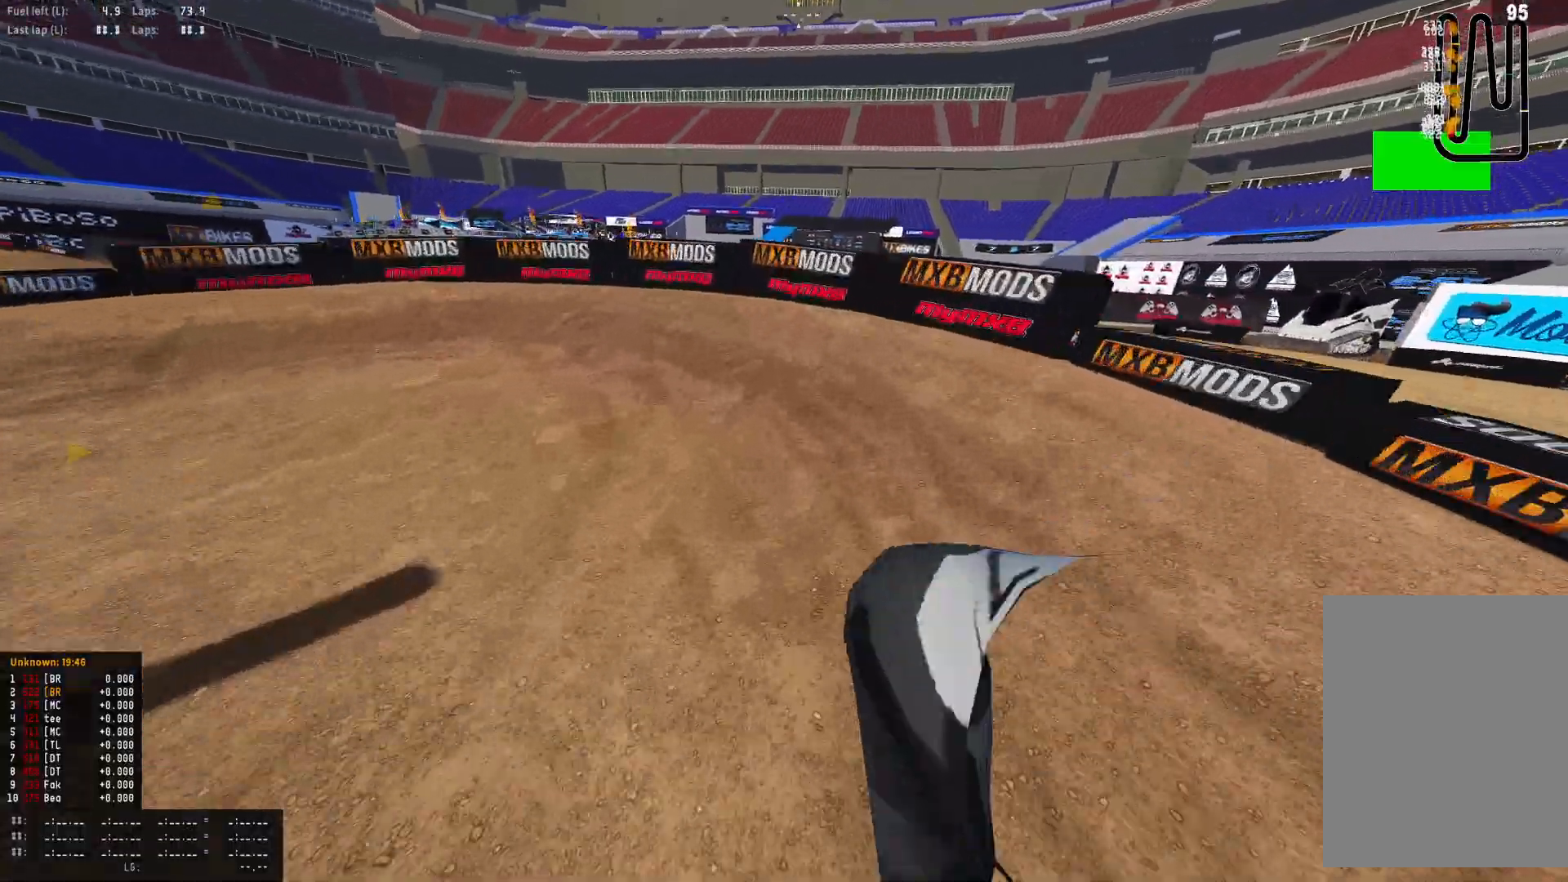
{"dt_ms": 500, "buttons": [], "left_stick": "center", "right_stick": "down-right", "events": [[67, "right_stick", "down"], [333, "right_stick", "down-right"], [400, "R2", "down"], [433, "R1", "up"], [433, "left_stick", "center"], [500, "R2", "up"]]}
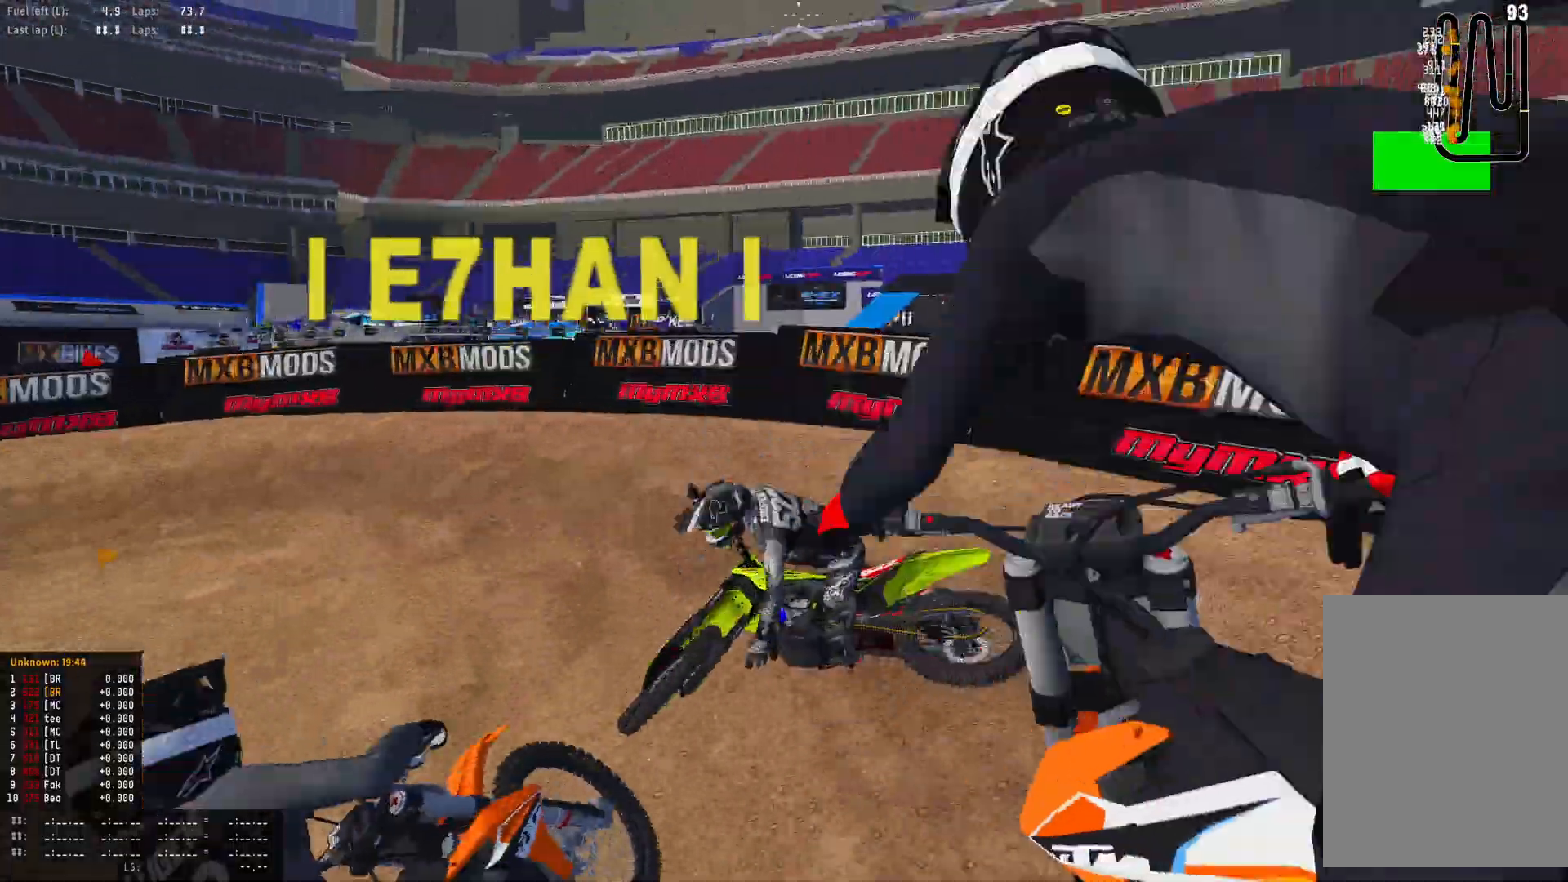
{"dt_ms": 1000, "buttons": [], "left_stick": "center", "right_stick": "center"}